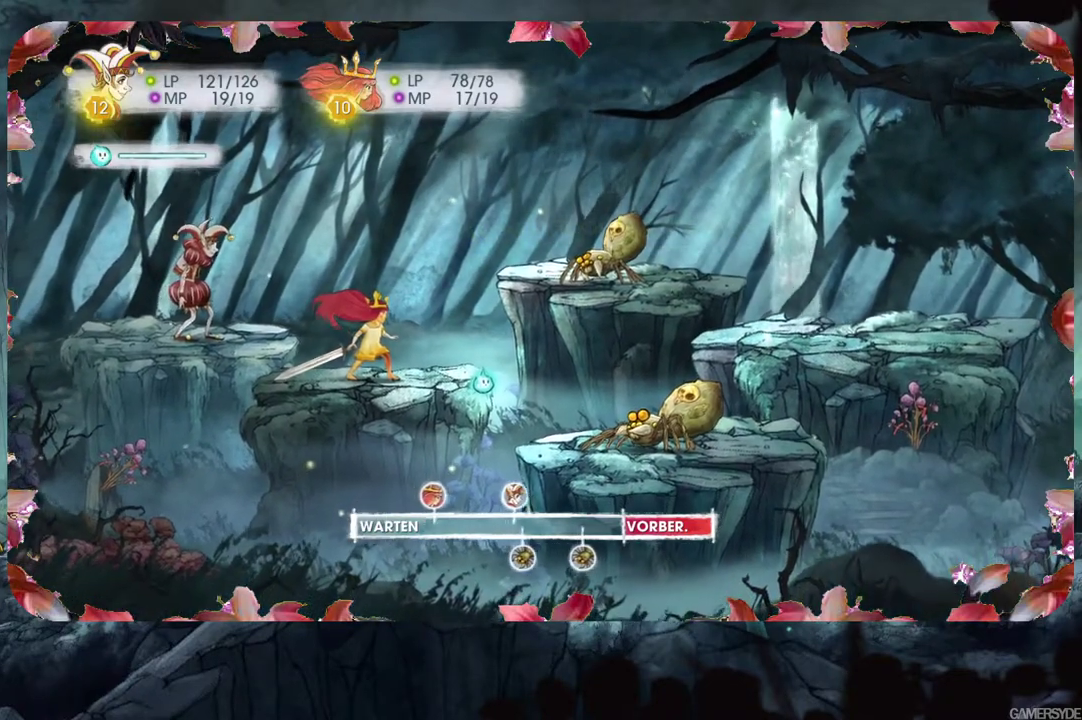
Gameplay with a controller (Xbox layout); each line is a JSON object with the inputs held at the frame after it. "events" lists button and stick changes between this image and that frame as [ms after this image, input, new state], when the widget could be followed in between. Not read: L3 R3.
{"buttons": [], "left_stick": "center", "right_stick": "center", "events": [[217, "right_stick", "right"], [283, "right_stick", "down-right"], [467, "right_stick", "center"]]}
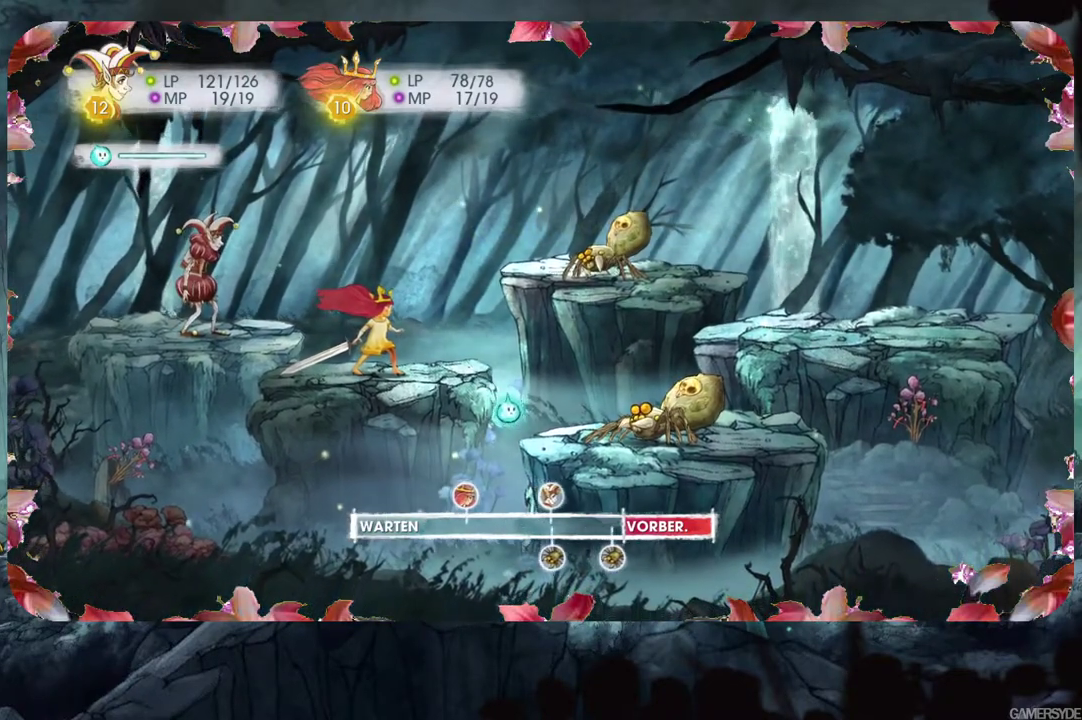
{"buttons": [], "left_stick": "center", "right_stick": "center", "events": [[83, "right_stick", "right"], [400, "right_stick", "center"]]}
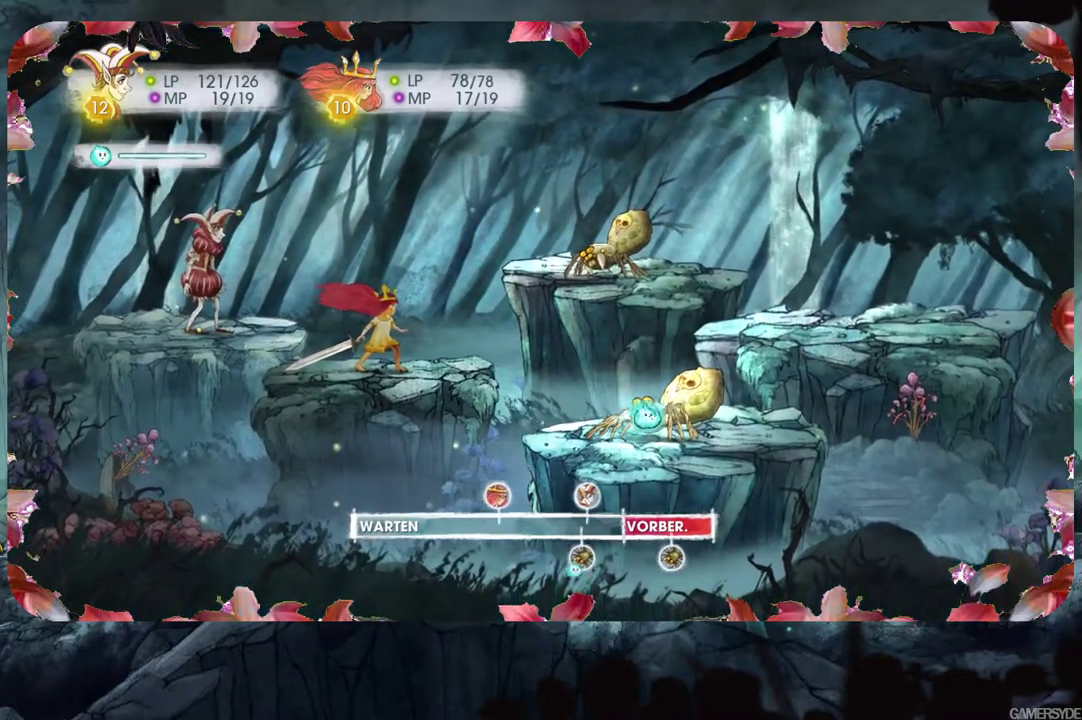
{"buttons": [], "left_stick": "center", "right_stick": "center", "events": []}
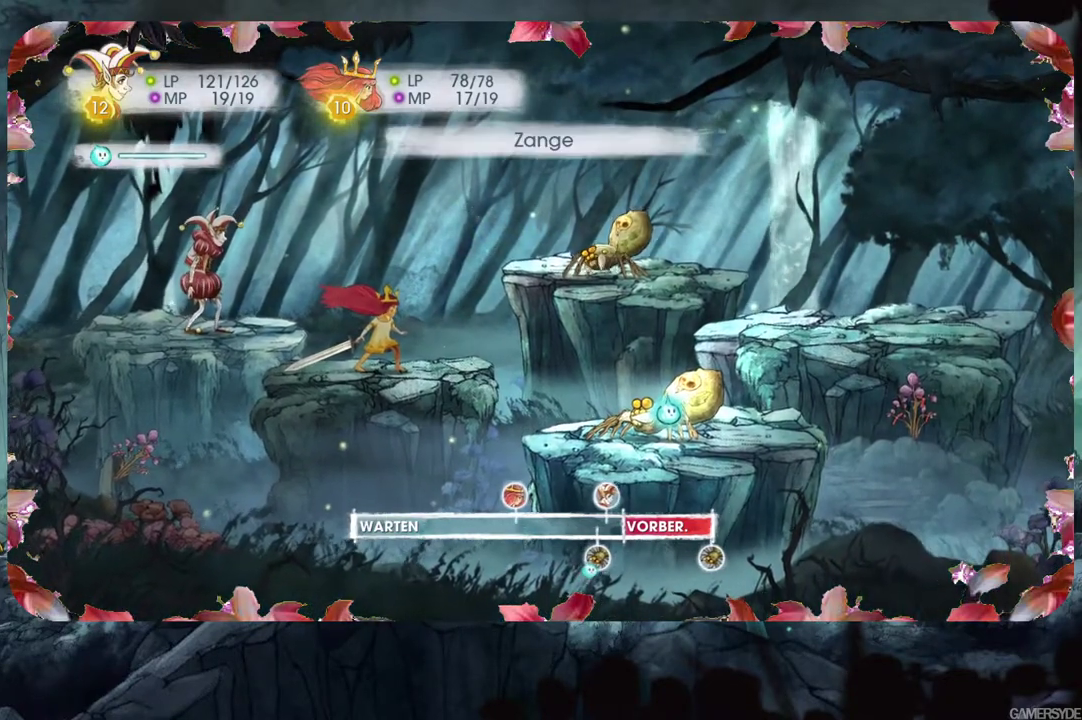
{"buttons": [], "left_stick": "center", "right_stick": "center", "events": [[67, "right_stick", "left"], [317, "right_stick", "center"]]}
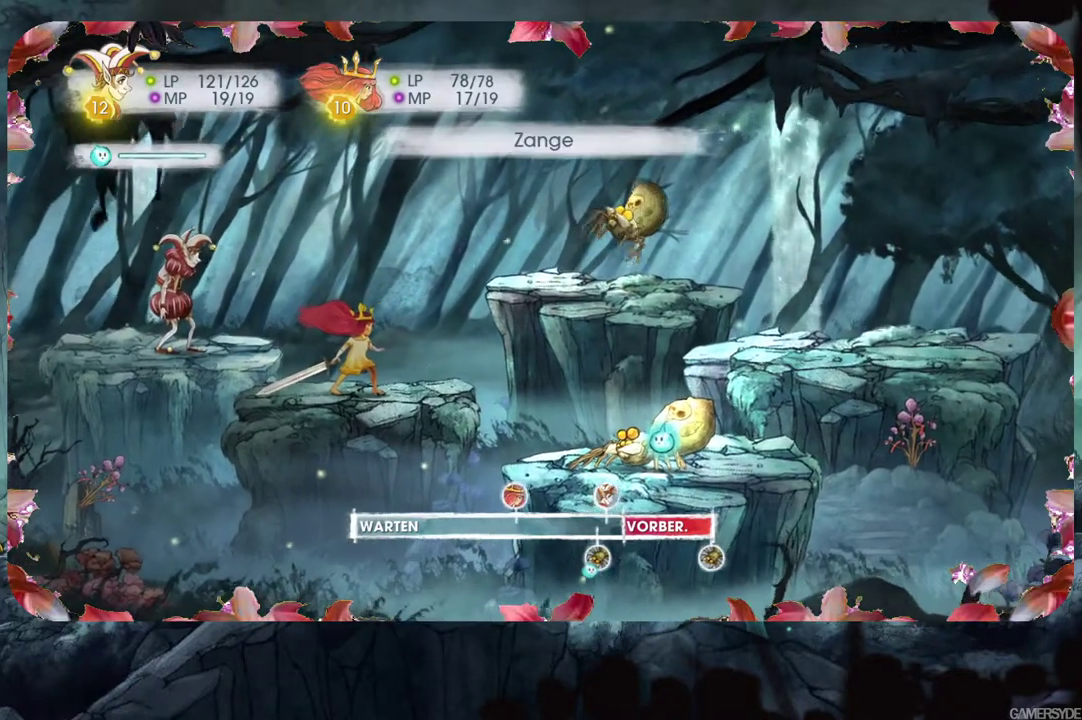
{"buttons": [], "left_stick": "center", "right_stick": "left", "events": [[450, "right_stick", "left"]]}
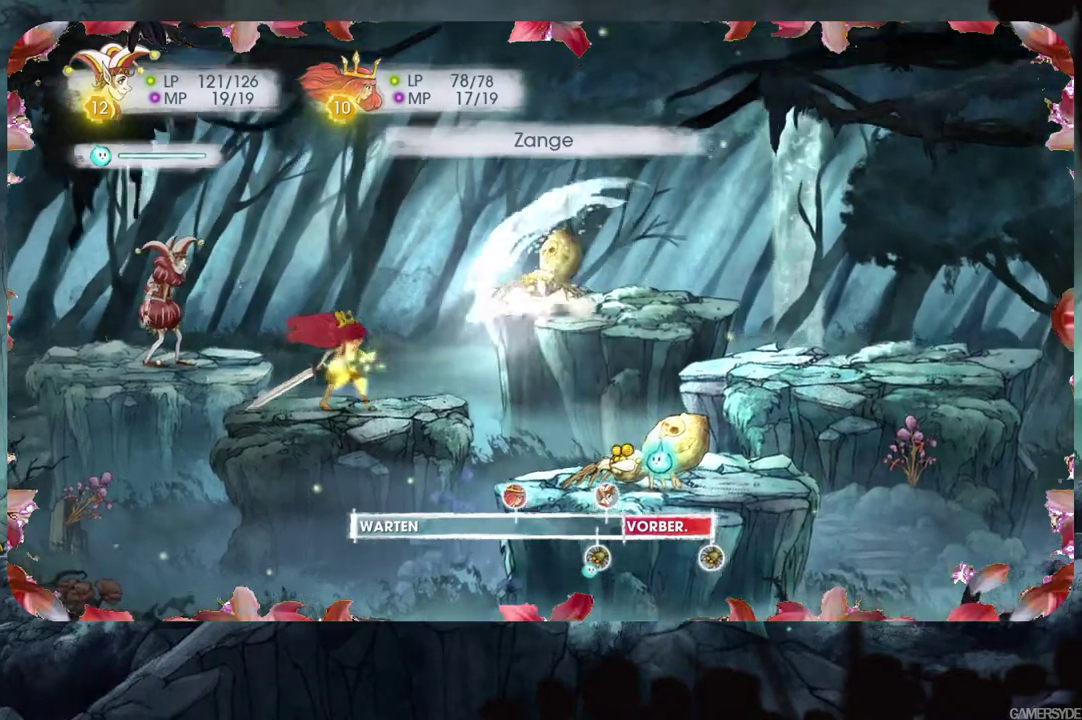
{"buttons": [], "left_stick": "center", "right_stick": "left", "events": [[167, "right_stick", "center"], [367, "right_stick", "left"]]}
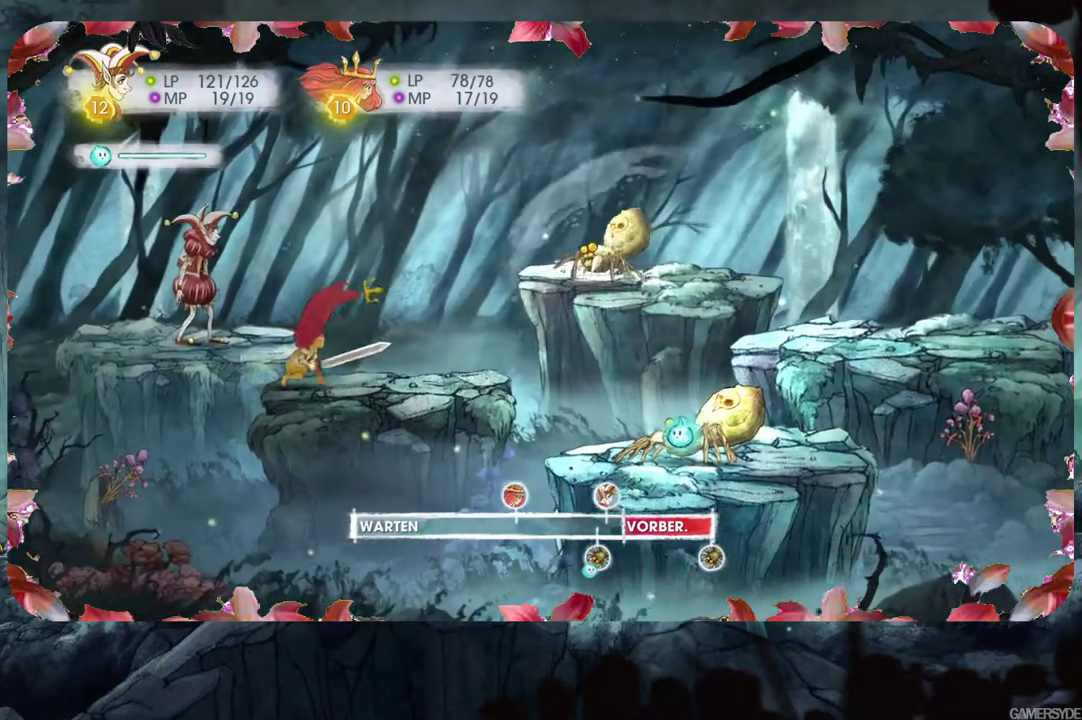
{"buttons": [], "left_stick": "center", "right_stick": "center", "events": [[17, "right_stick", "center"]]}
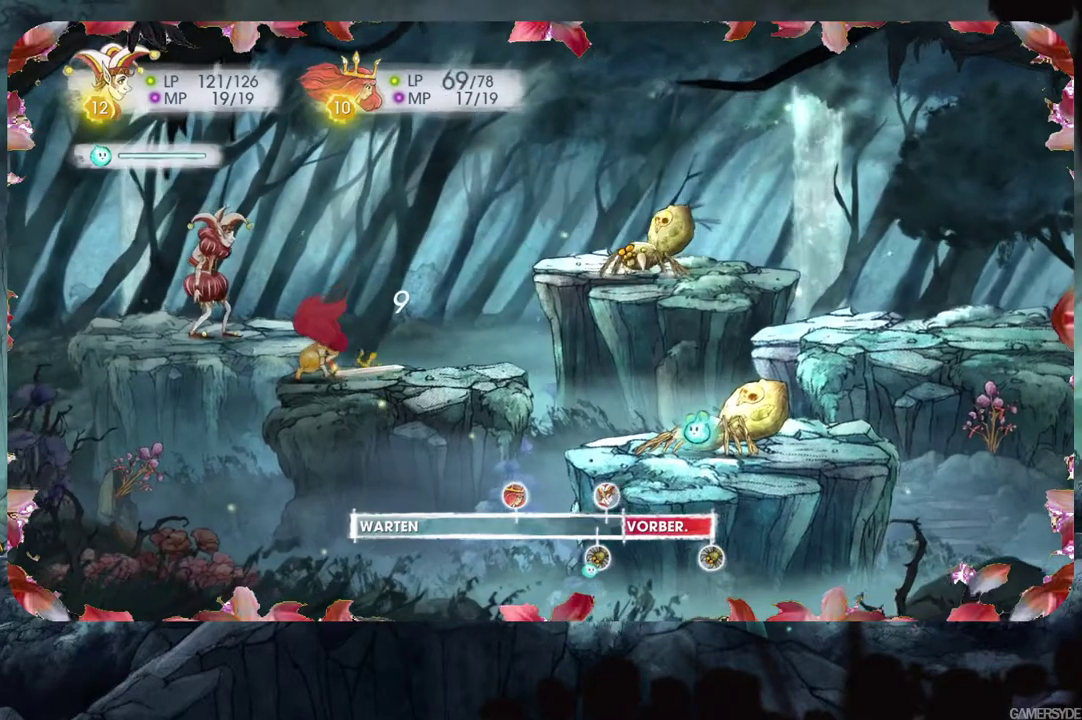
{"buttons": [], "left_stick": "center", "right_stick": "center", "events": [[133, "right_stick", "right"], [300, "right_stick", "center"]]}
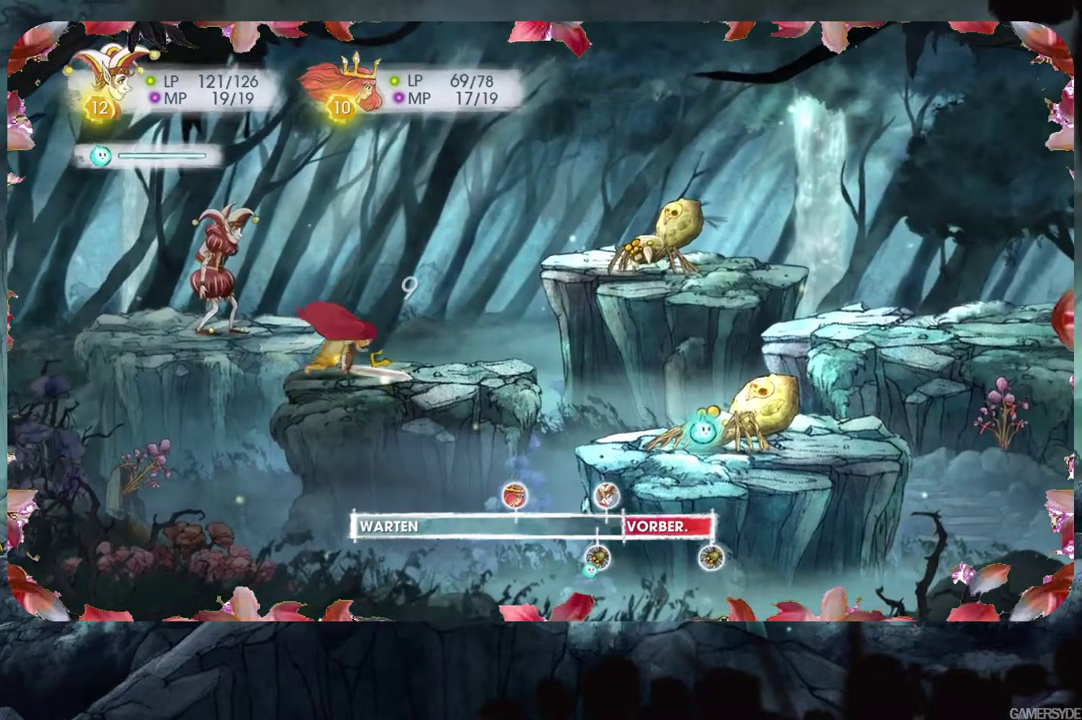
{"buttons": ["L2"], "left_stick": "center", "right_stick": "center", "events": [[233, "L2", "down"]]}
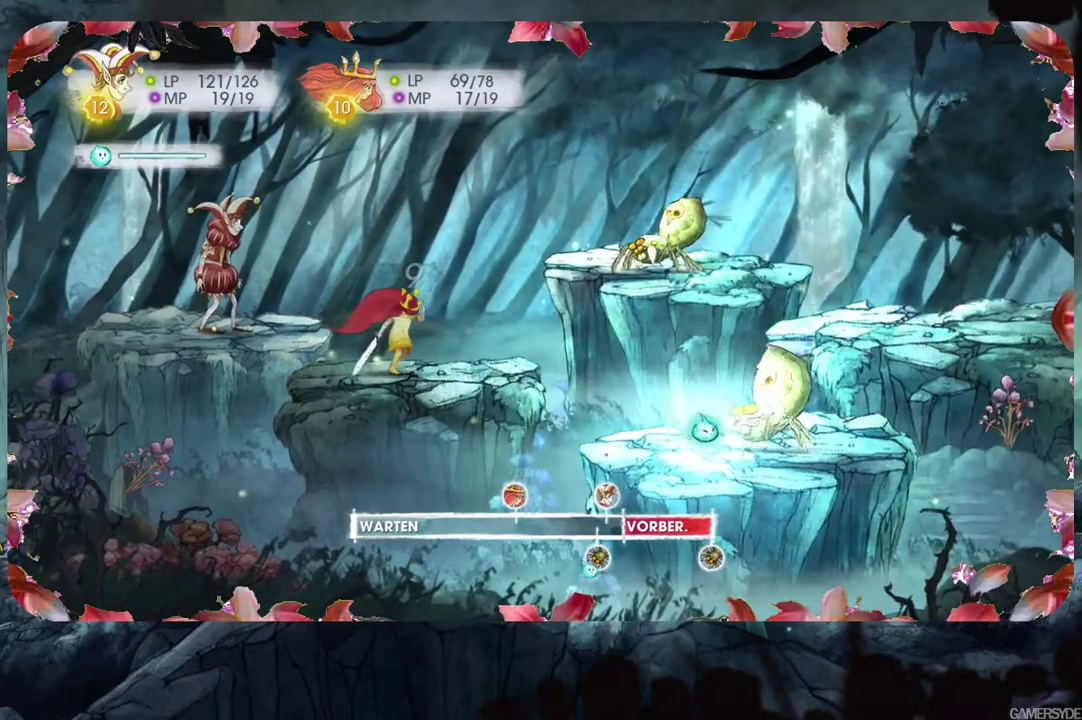
{"buttons": ["L2"], "left_stick": "center", "right_stick": "center", "events": []}
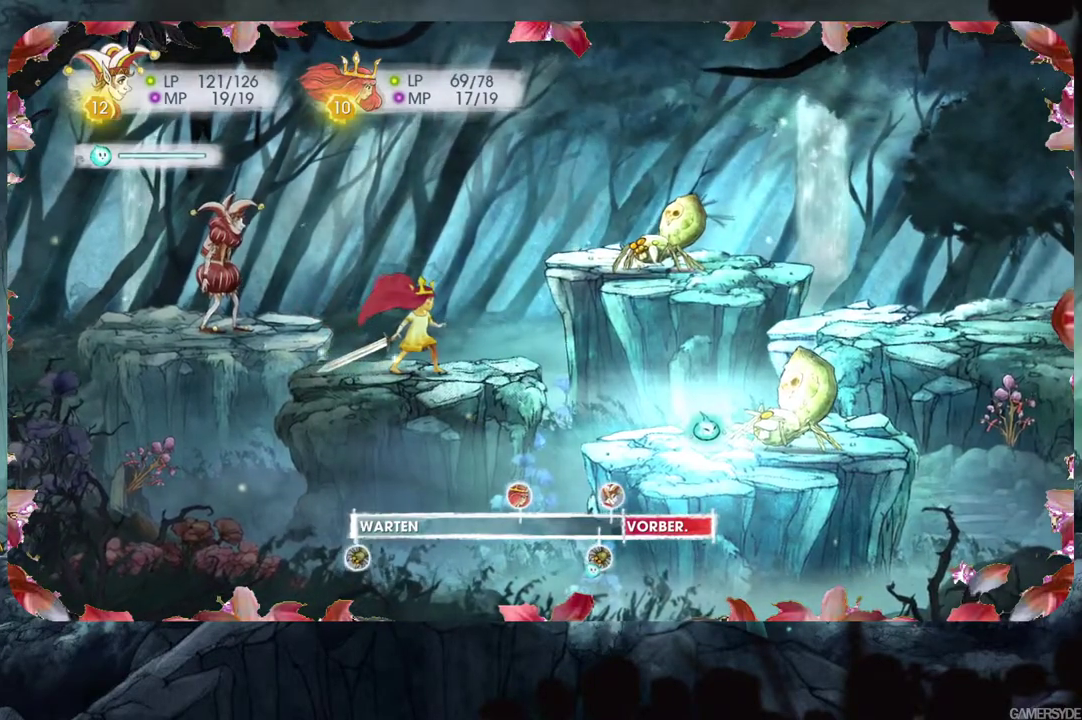
{"buttons": ["L2"], "left_stick": "center", "right_stick": "center", "events": []}
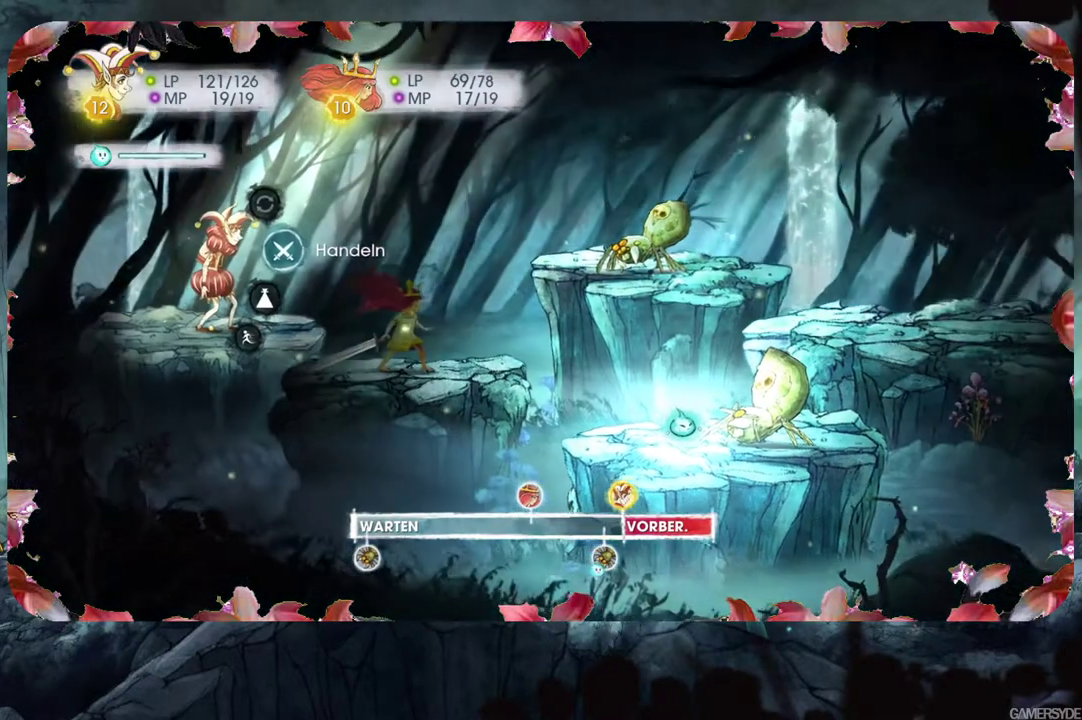
{"buttons": ["A", "L2"], "left_stick": "center", "right_stick": "center", "events": [[200, "A", "down"], [300, "A", "up"], [483, "A", "down"]]}
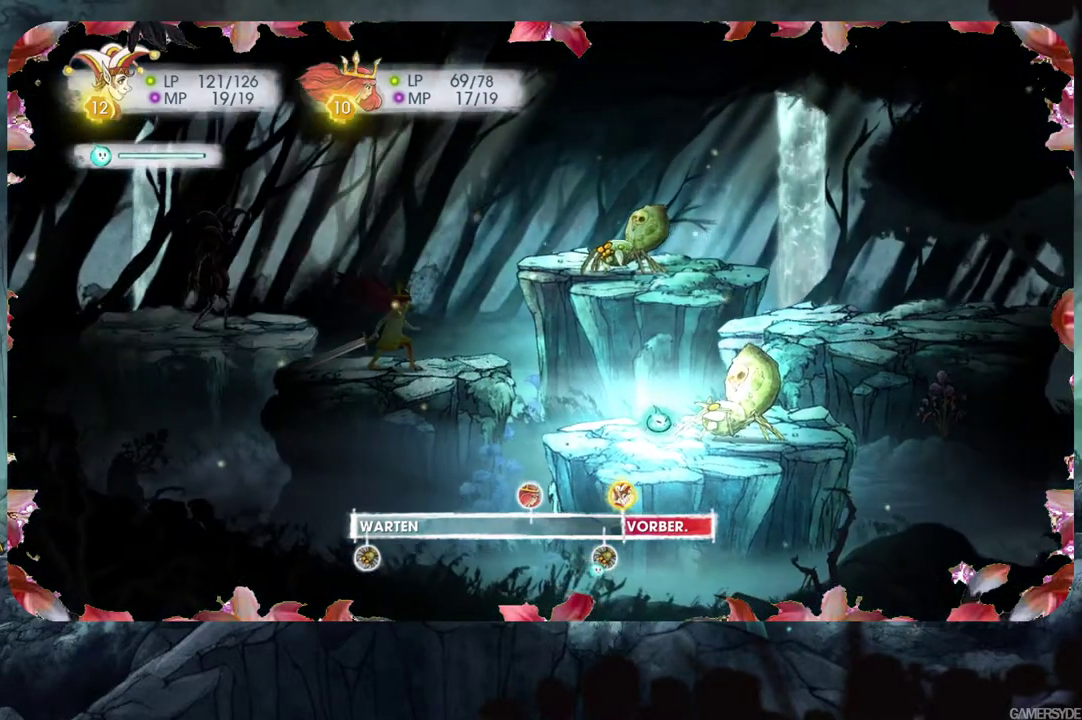
{"buttons": [], "left_stick": "center", "right_stick": "center", "events": [[117, "A", "up"], [450, "L2", "up"]]}
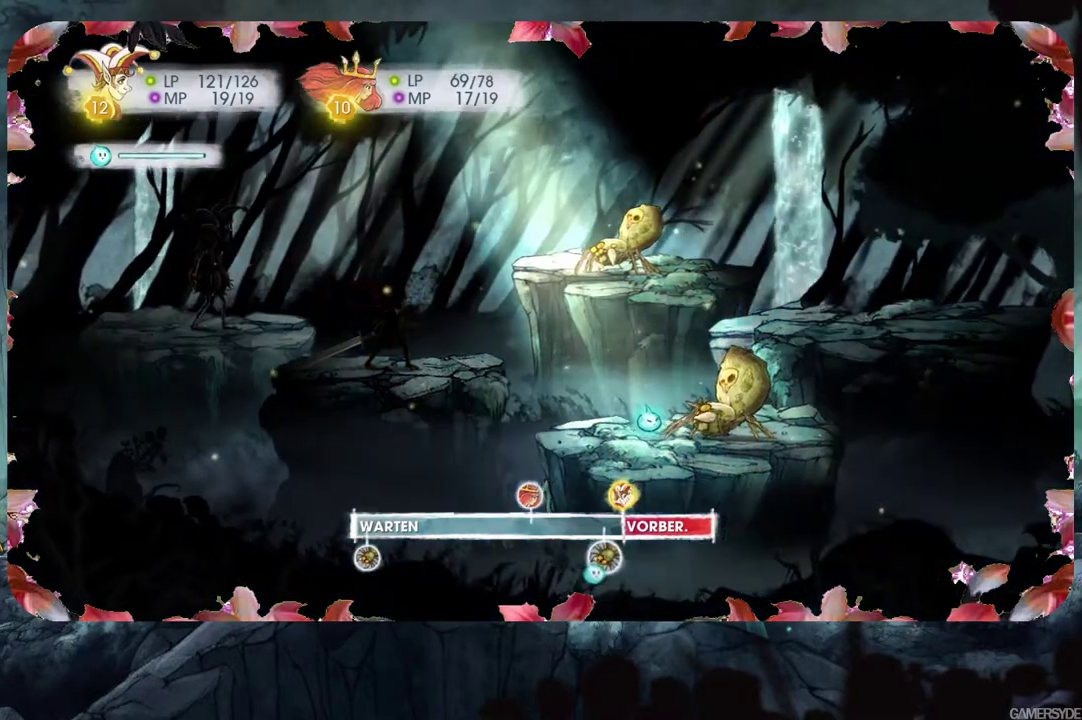
{"buttons": ["A"], "left_stick": "center", "right_stick": "center", "events": [[433, "A", "down"]]}
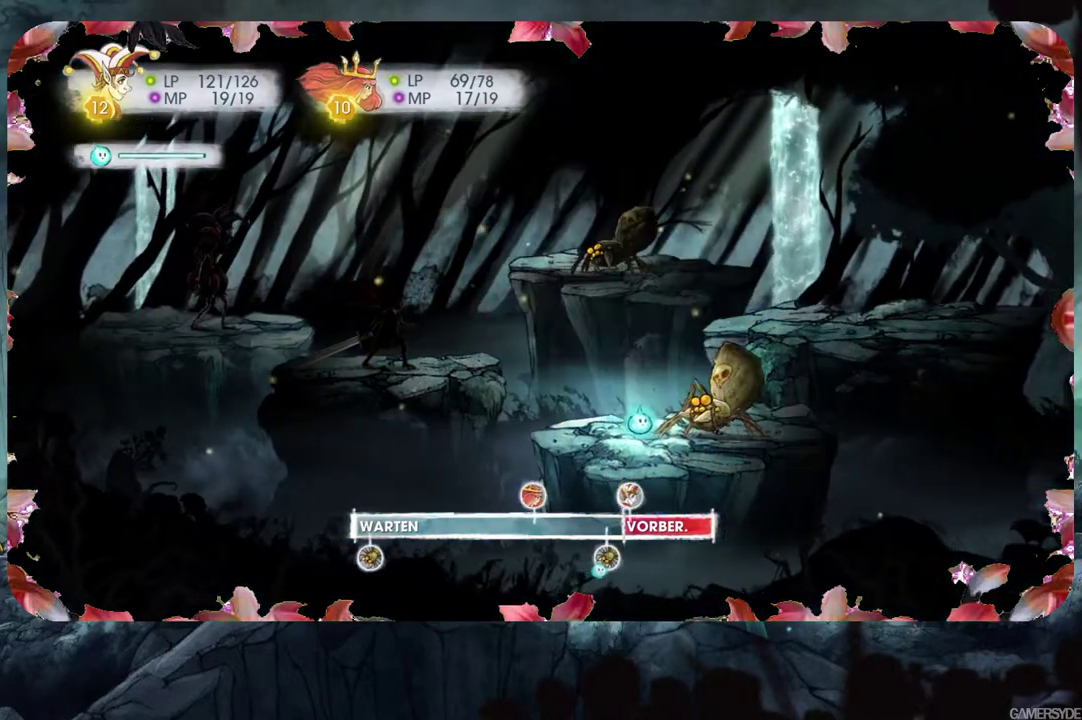
{"buttons": [], "left_stick": "center", "right_stick": "center", "events": [[67, "A", "up"]]}
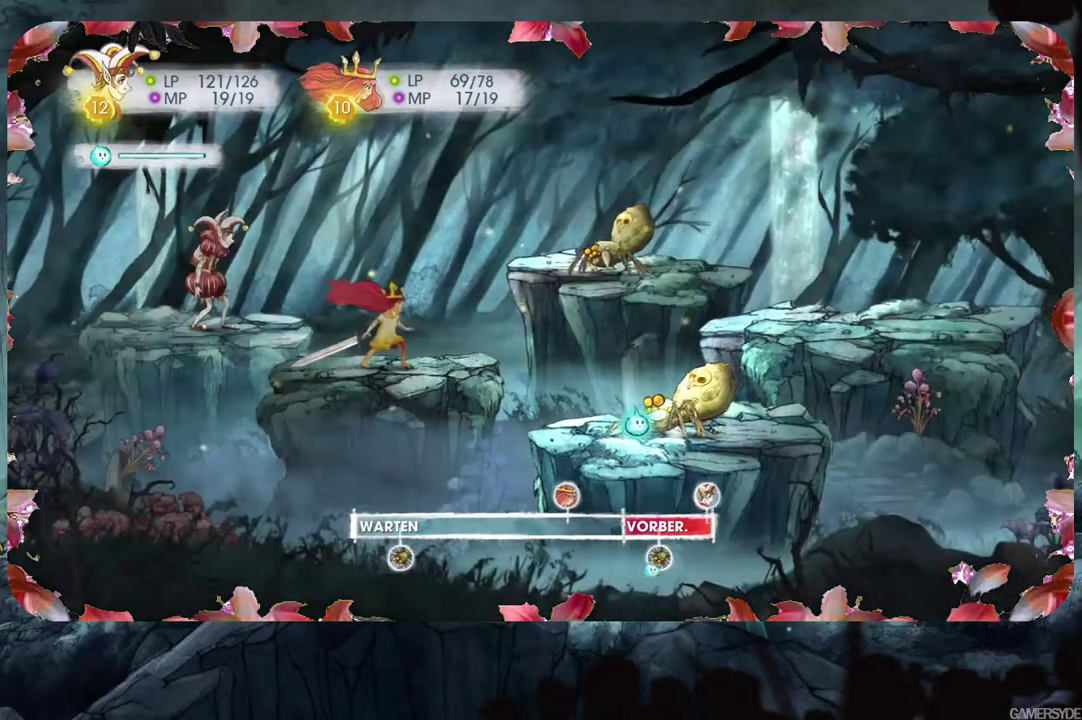
{"buttons": [], "left_stick": "center", "right_stick": "center", "events": []}
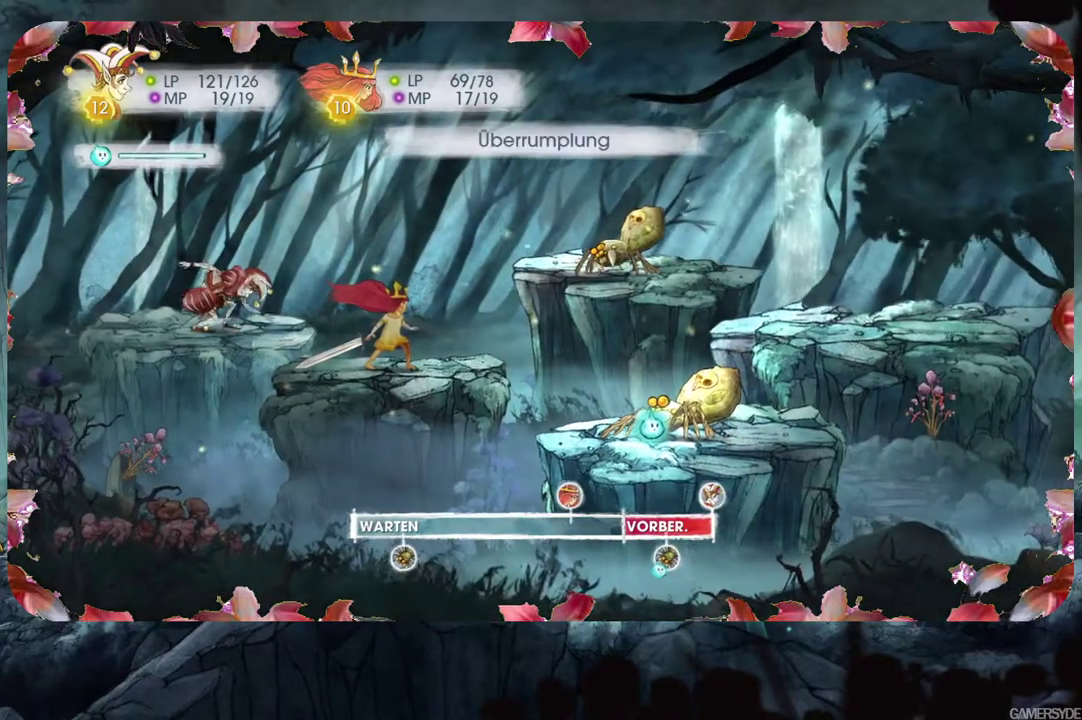
{"buttons": [], "left_stick": "center", "right_stick": "center", "events": []}
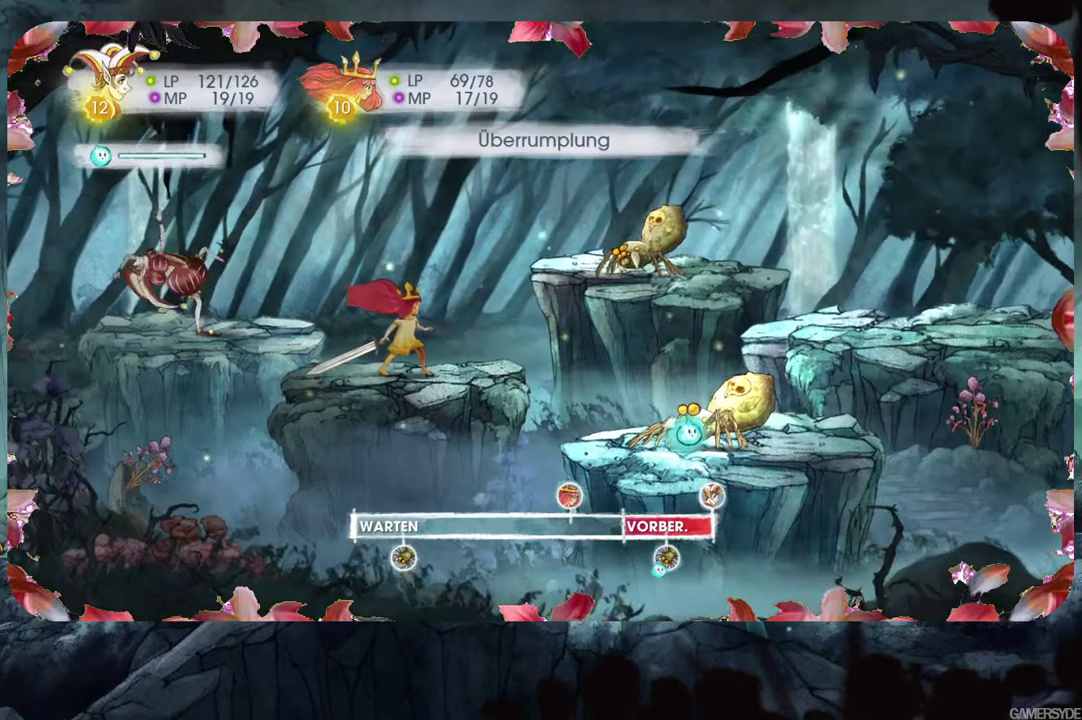
{"buttons": [], "left_stick": "center", "right_stick": "center", "events": []}
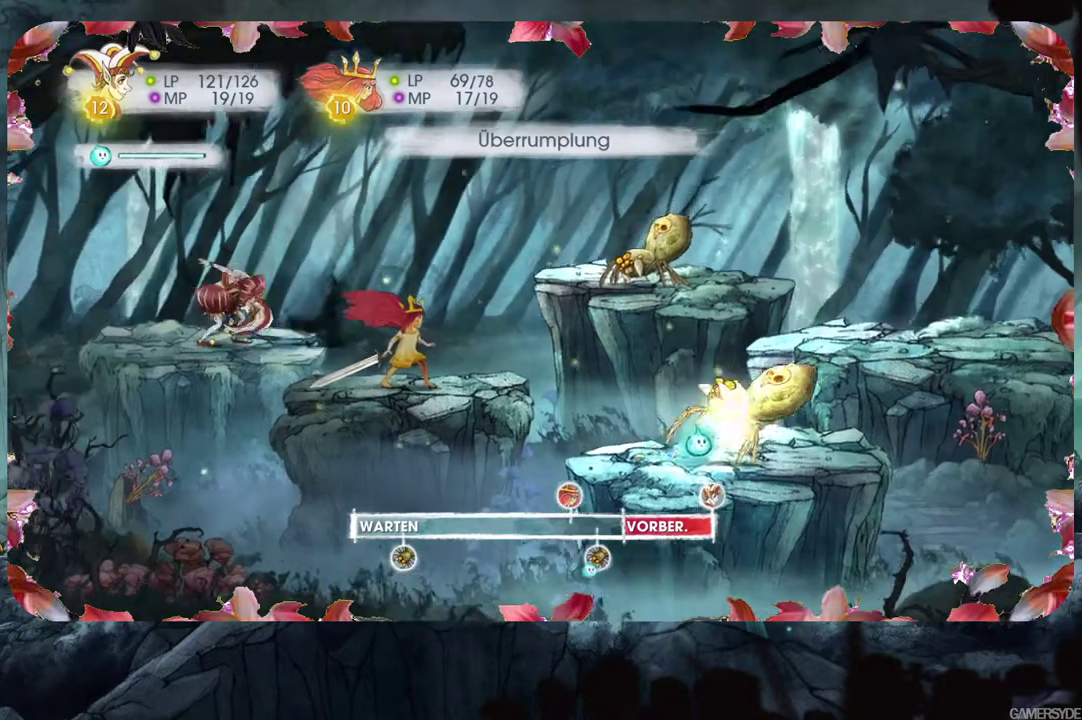
{"buttons": [], "left_stick": "center", "right_stick": "center", "events": []}
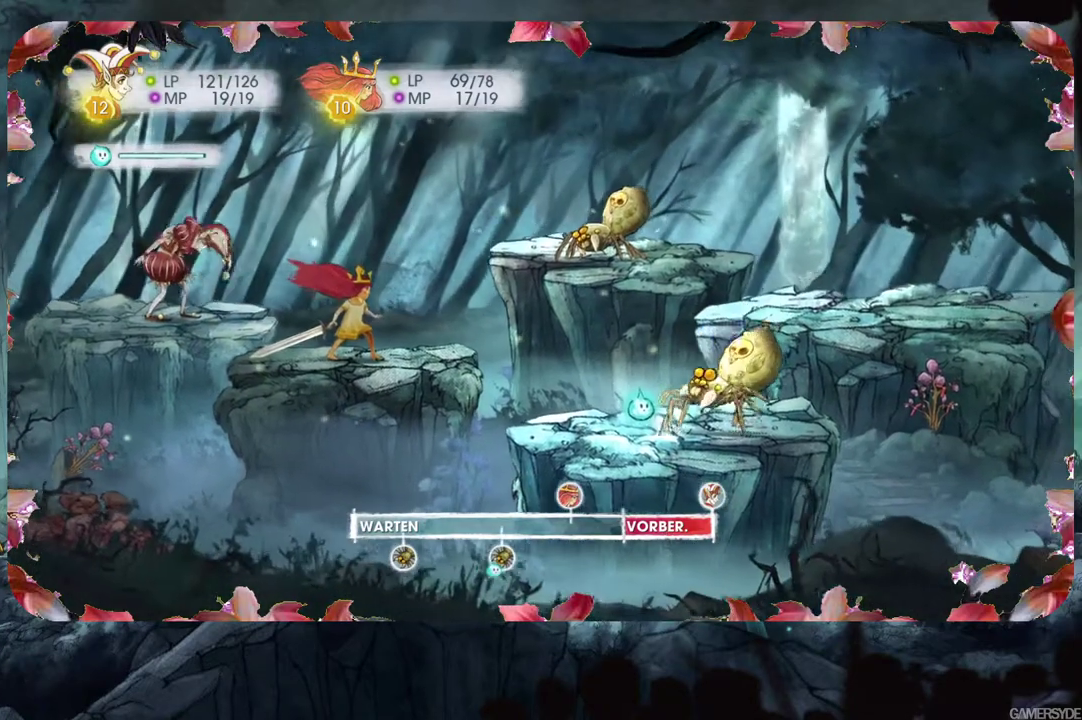
{"buttons": [], "left_stick": "center", "right_stick": "center", "events": []}
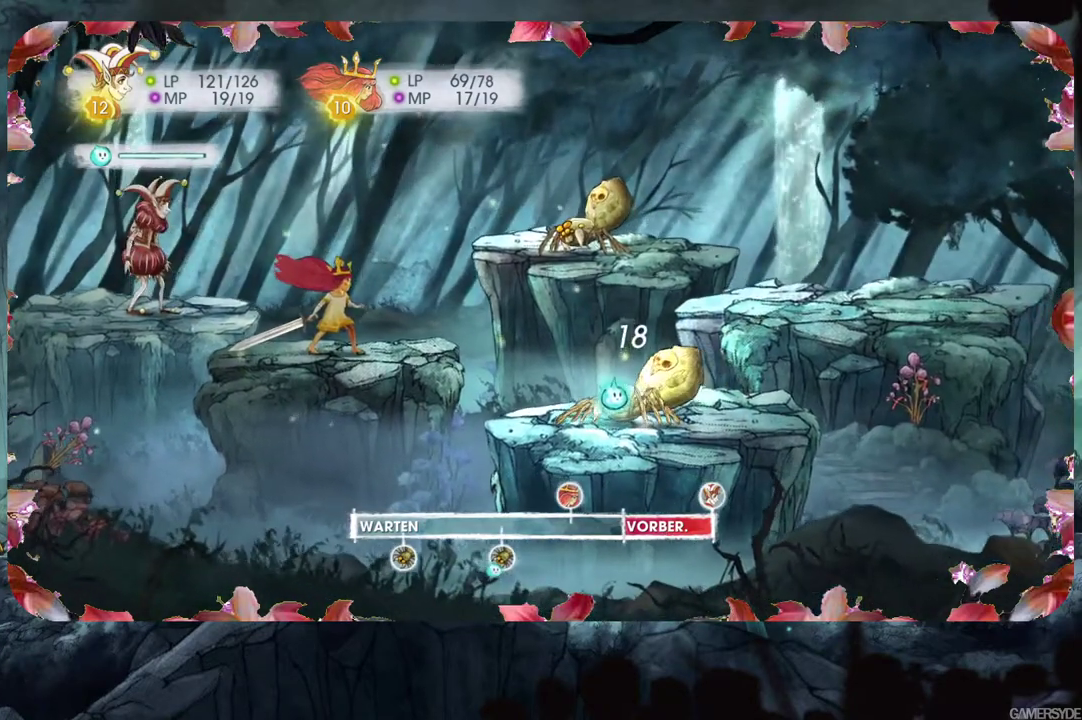
{"buttons": [], "left_stick": "center", "right_stick": "center", "events": []}
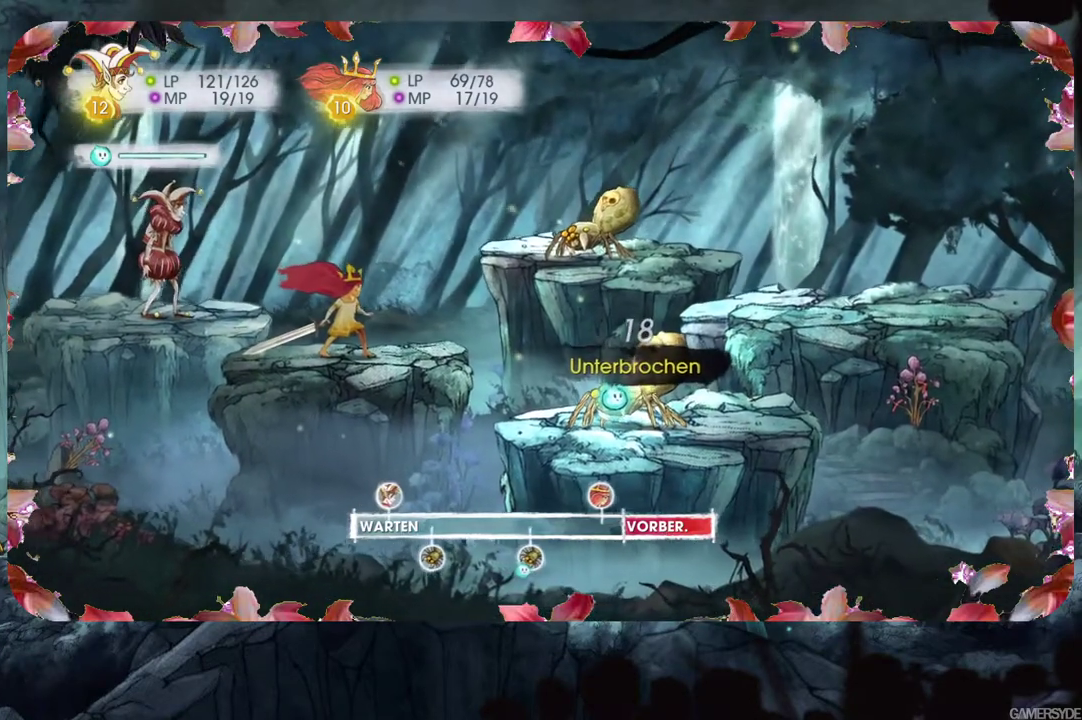
{"buttons": [], "left_stick": "center", "right_stick": "center", "events": []}
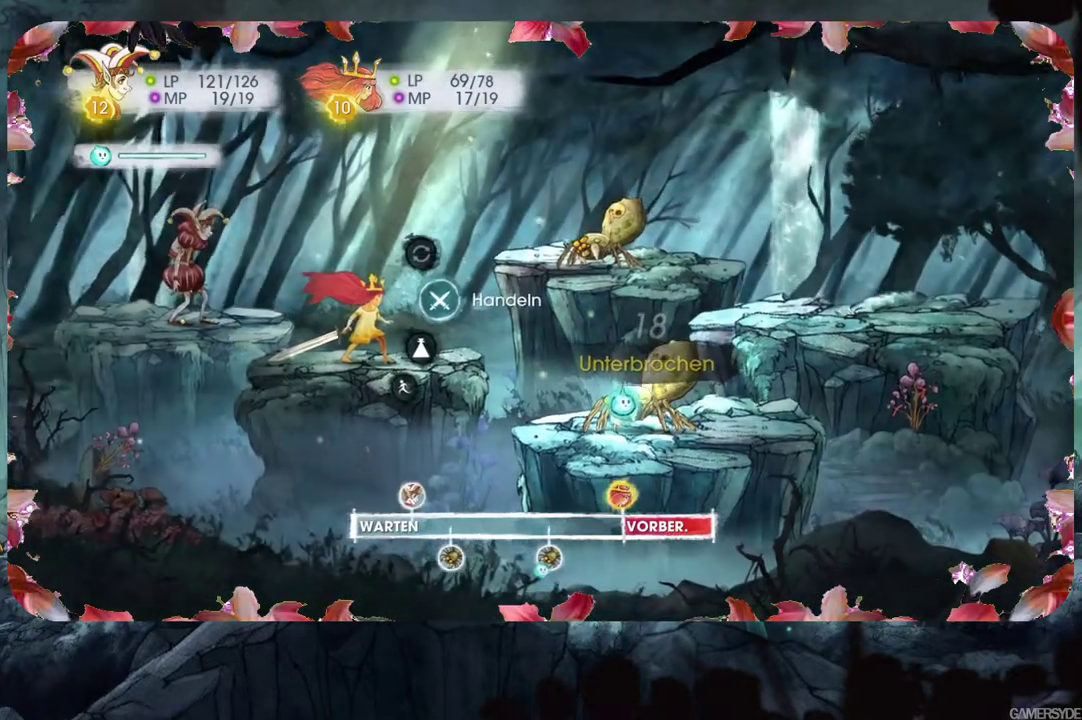
{"buttons": [], "left_stick": "center", "right_stick": "center", "events": [[133, "A", "down"], [267, "A", "up"]]}
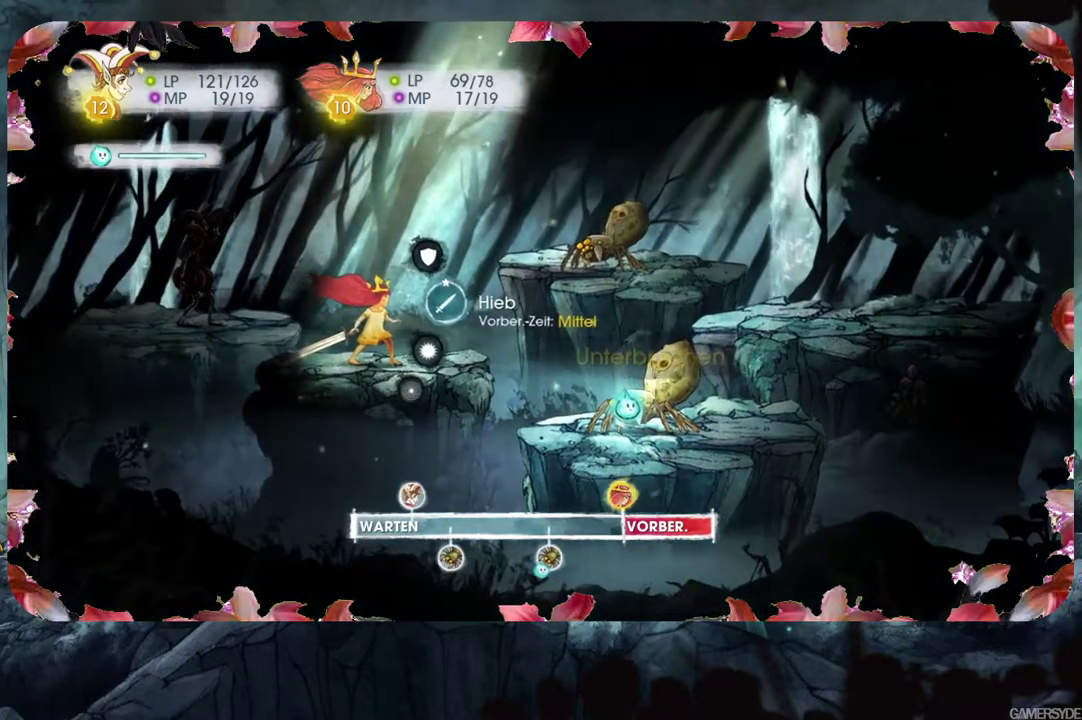
{"buttons": [], "left_stick": "center", "right_stick": "center", "events": [[67, "A", "down"], [200, "A", "up"]]}
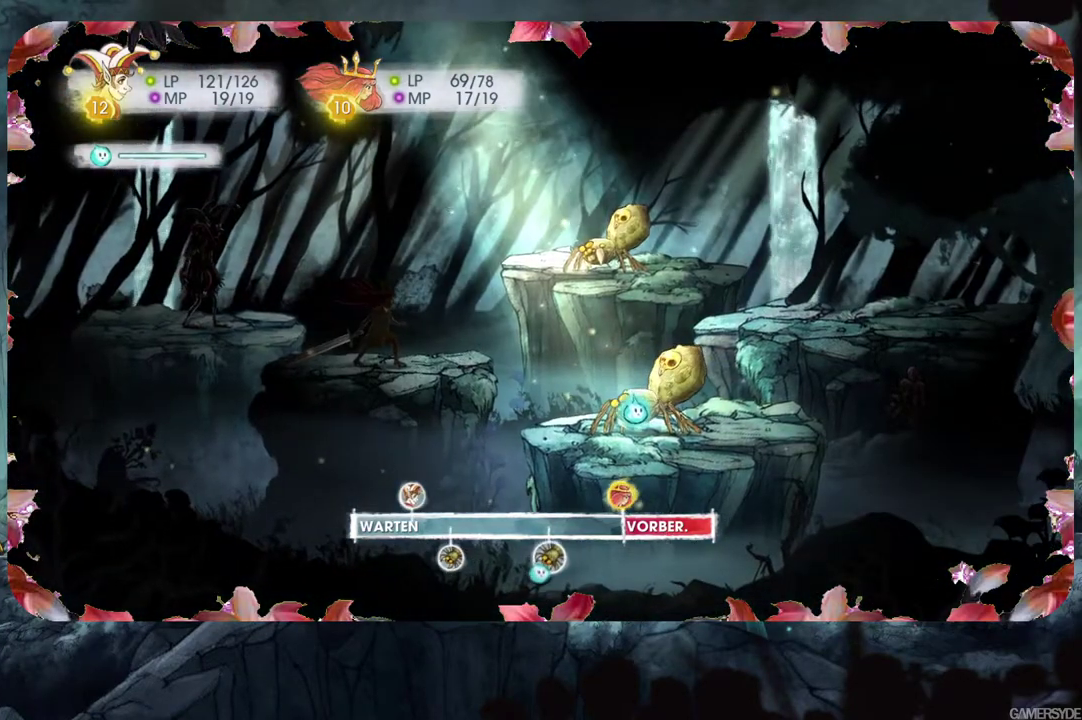
{"buttons": [], "left_stick": "center", "right_stick": "center", "events": [[67, "A", "down"], [183, "A", "up"]]}
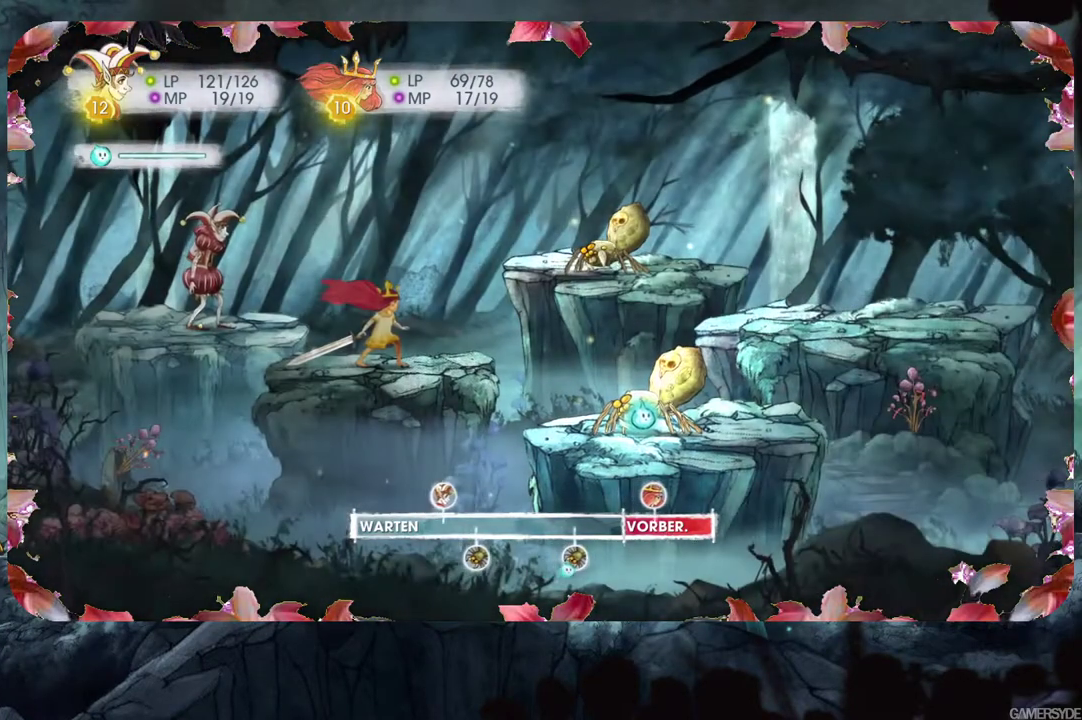
{"buttons": ["L2"], "left_stick": "center", "right_stick": "center", "events": [[183, "L2", "down"]]}
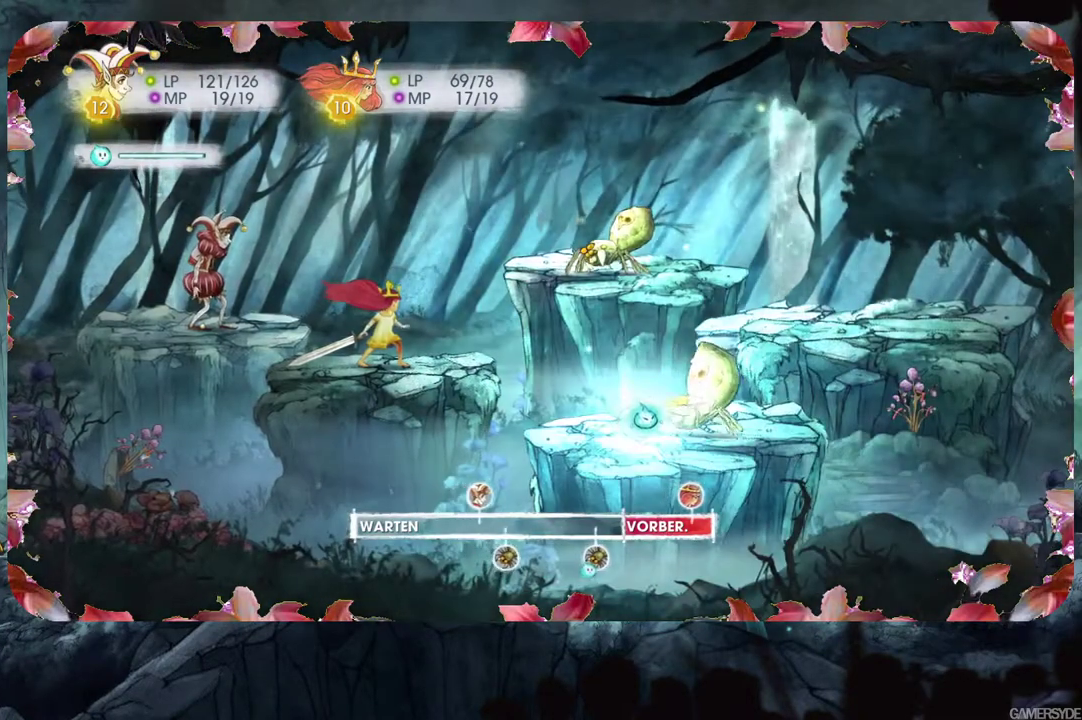
{"buttons": ["L2"], "left_stick": "center", "right_stick": "center", "events": []}
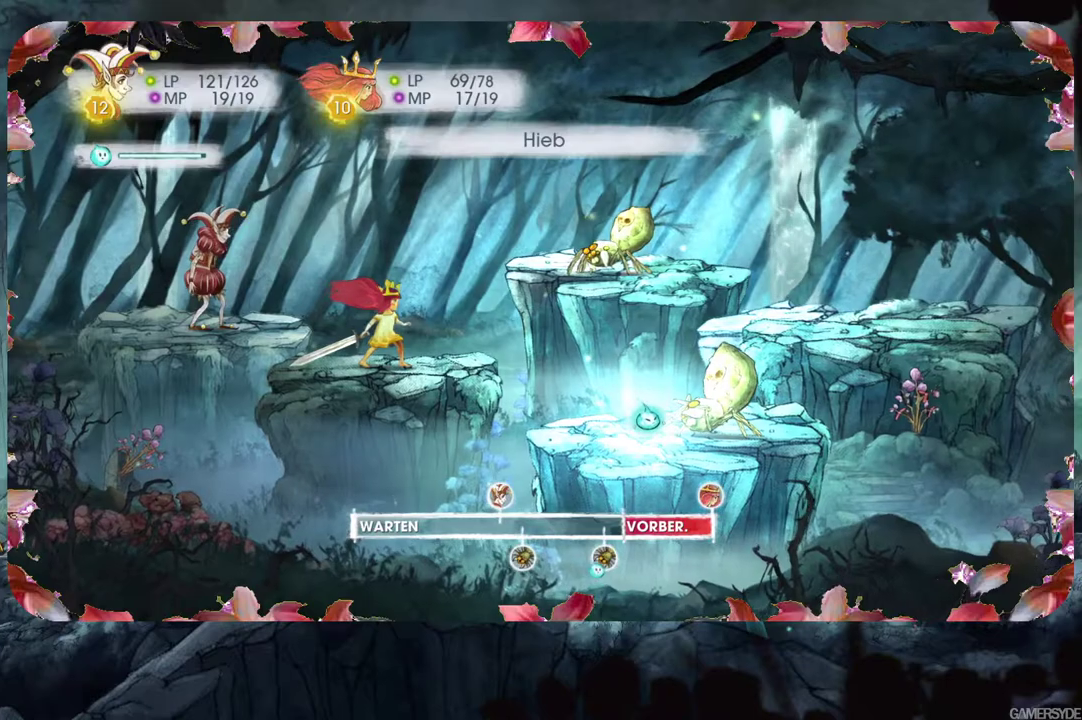
{"buttons": [], "left_stick": "center", "right_stick": "up-left", "events": [[283, "L2", "up"], [367, "right_stick", "up"], [450, "right_stick", "up-left"]]}